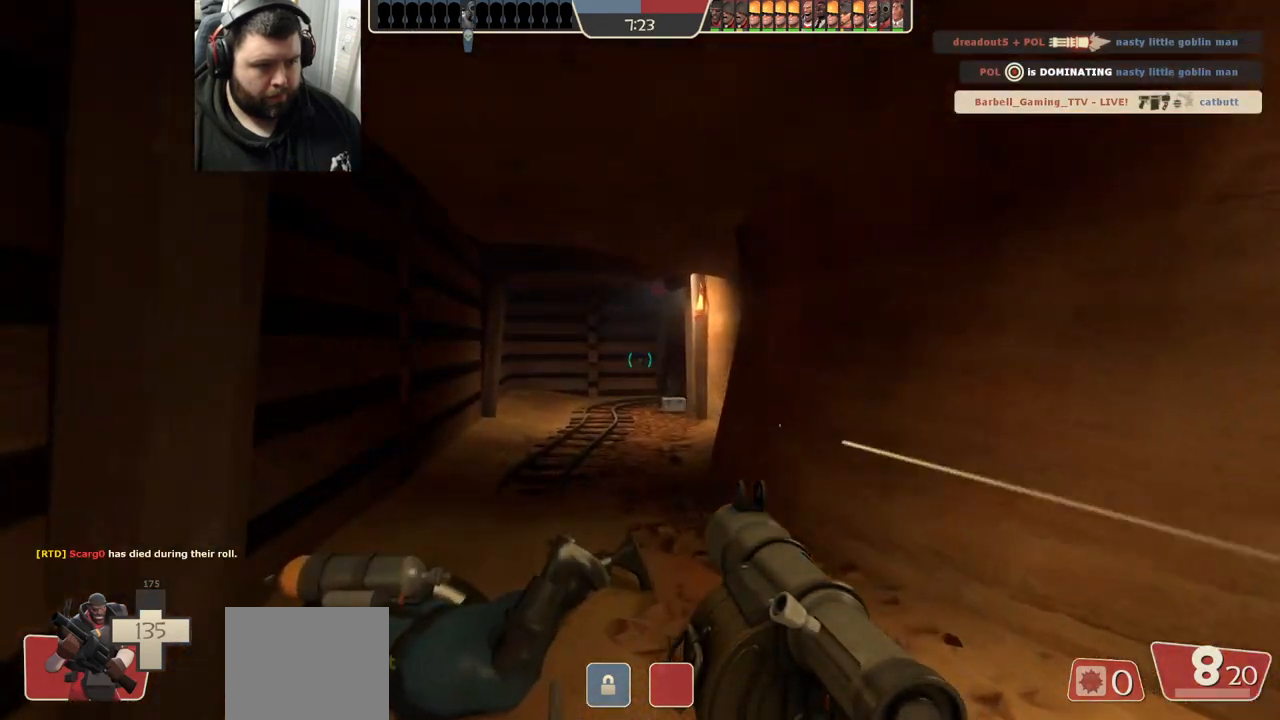
Gameplay with a controller (PlayStation layout); each line is a JSON object with the inputs held at the frame after it. "events" lists button and stick changes between this image and that frame as [ms after this image, input, new state], when the widget could be followed in between.
{"buttons": [], "left_stick": "up", "right_stick": "center", "events": [[67, "R2", "down"], [150, "R2", "up"], [400, "R2", "down"], [450, "R2", "up"]]}
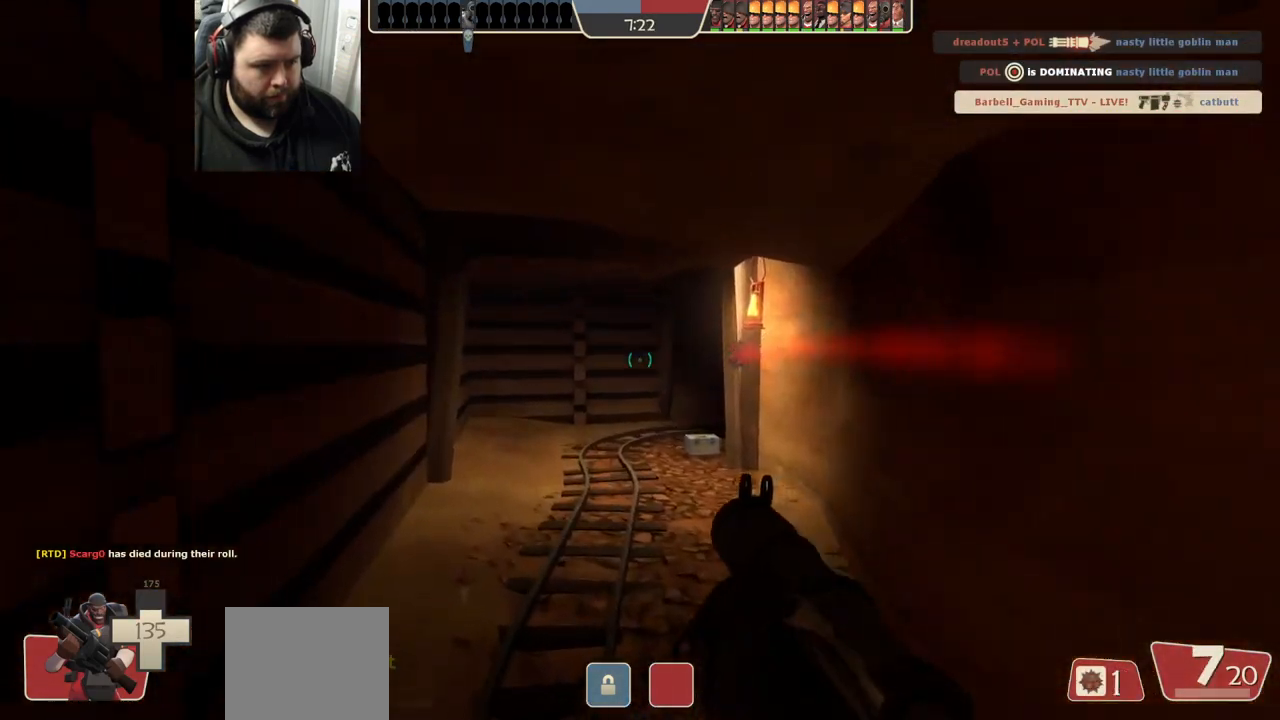
{"buttons": [], "left_stick": "up", "right_stick": "center", "events": [[33, "R2", "down"], [67, "left_stick", "down-right"], [167, "R2", "up"], [233, "R2", "down"], [283, "left_stick", "down-left"], [317, "R2", "up"], [400, "left_stick", "up-left"], [433, "R2", "down"], [450, "left_stick", "up"], [483, "R2", "up"]]}
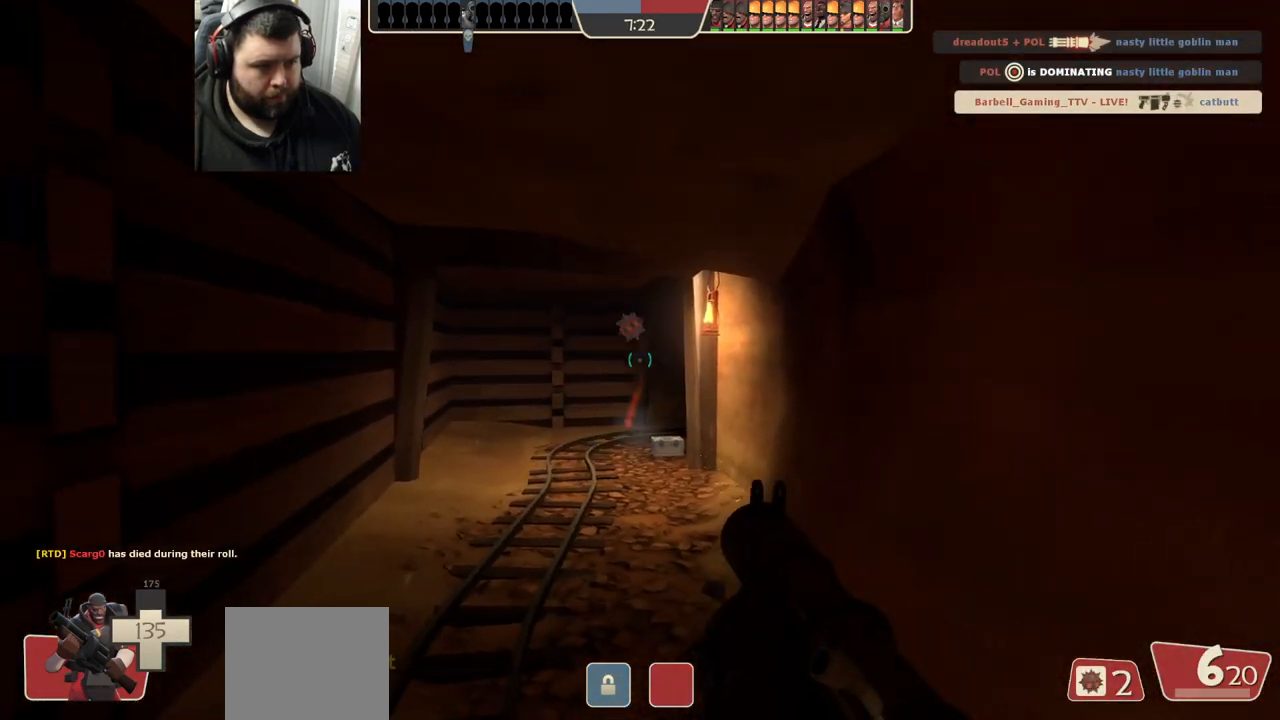
{"buttons": [], "left_stick": "down-left", "right_stick": "center", "events": [[183, "R1", "down"], [183, "R2", "down"], [250, "left_stick", "center"], [283, "R1", "up"], [300, "R2", "up"], [350, "R2", "down"], [350, "left_stick", "down"], [367, "R1", "down"], [417, "left_stick", "down-left"], [450, "R1", "up"], [450, "R2", "up"]]}
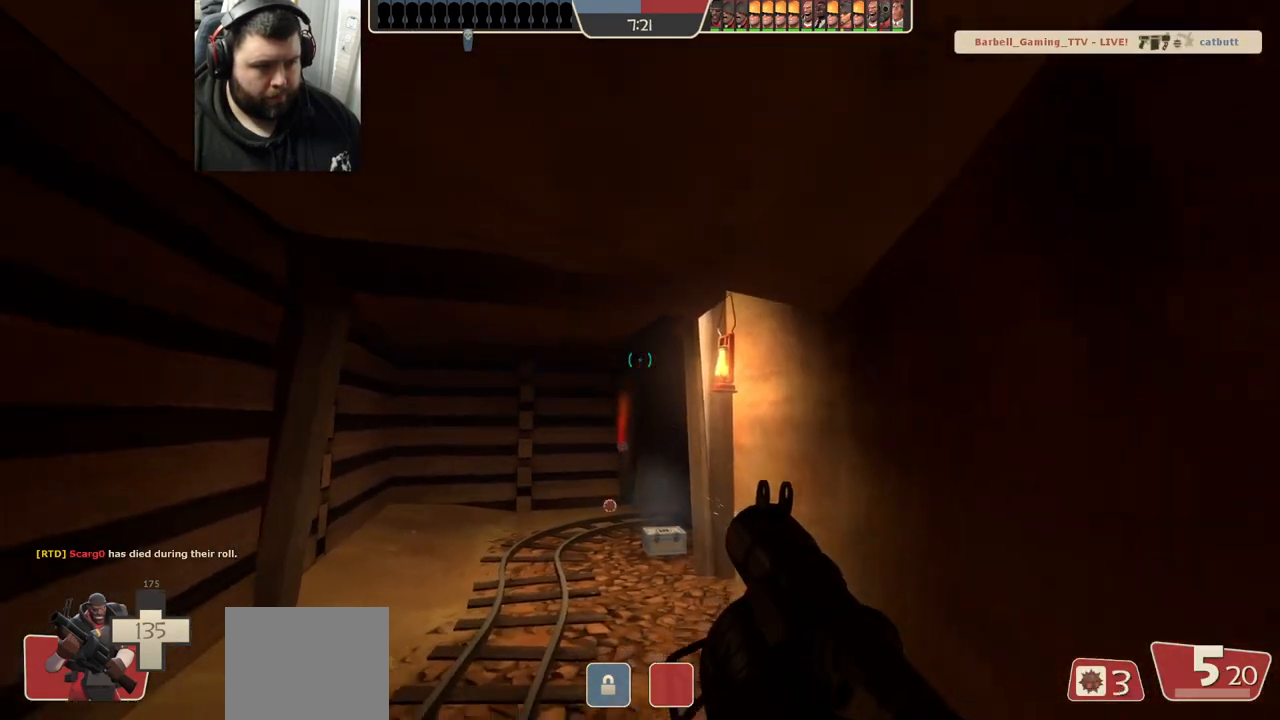
{"buttons": ["R2"], "left_stick": "center", "right_stick": "center", "events": [[100, "left_stick", "center"], [250, "R2", "down"], [250, "left_stick", "up"], [350, "R2", "up"], [450, "R2", "down"], [450, "left_stick", "center"]]}
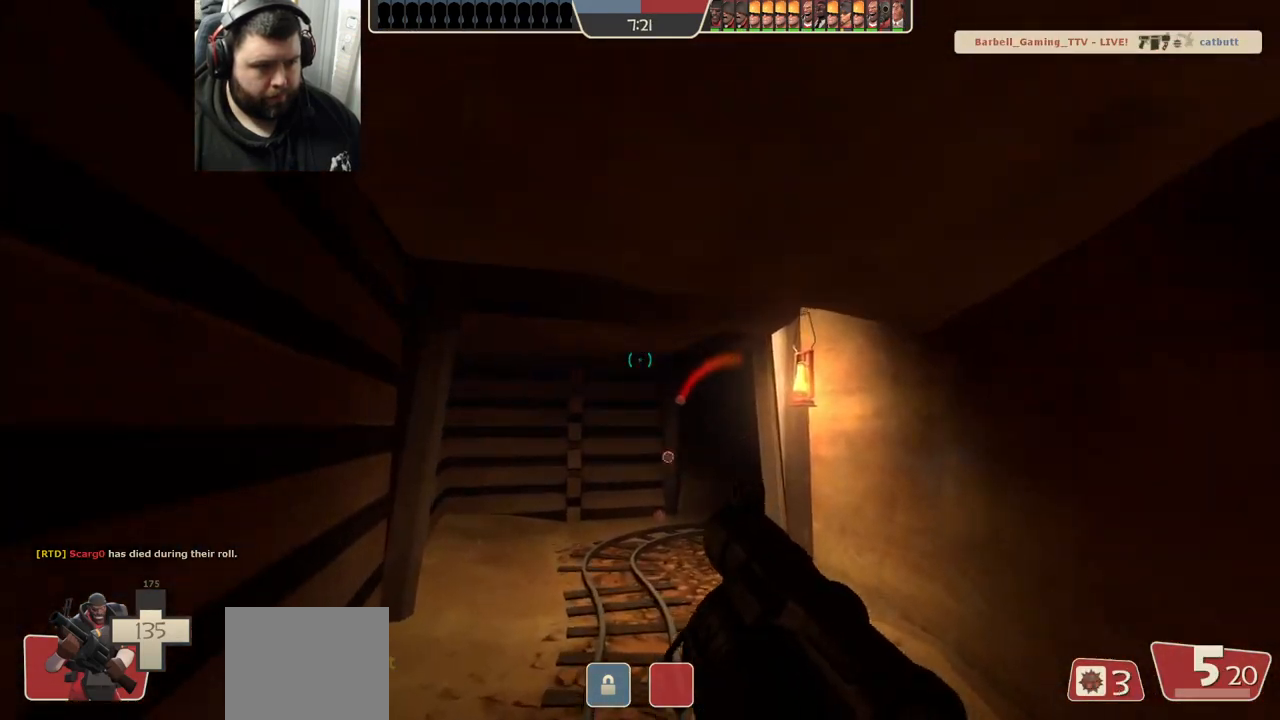
{"buttons": ["SQUARE"], "left_stick": "down-right", "right_stick": "center", "events": [[50, "R2", "up"], [83, "left_stick", "down"], [183, "left_stick", "down-right"], [333, "SQUARE", "down"], [367, "SQUARE", "up"], [467, "SQUARE", "down"]]}
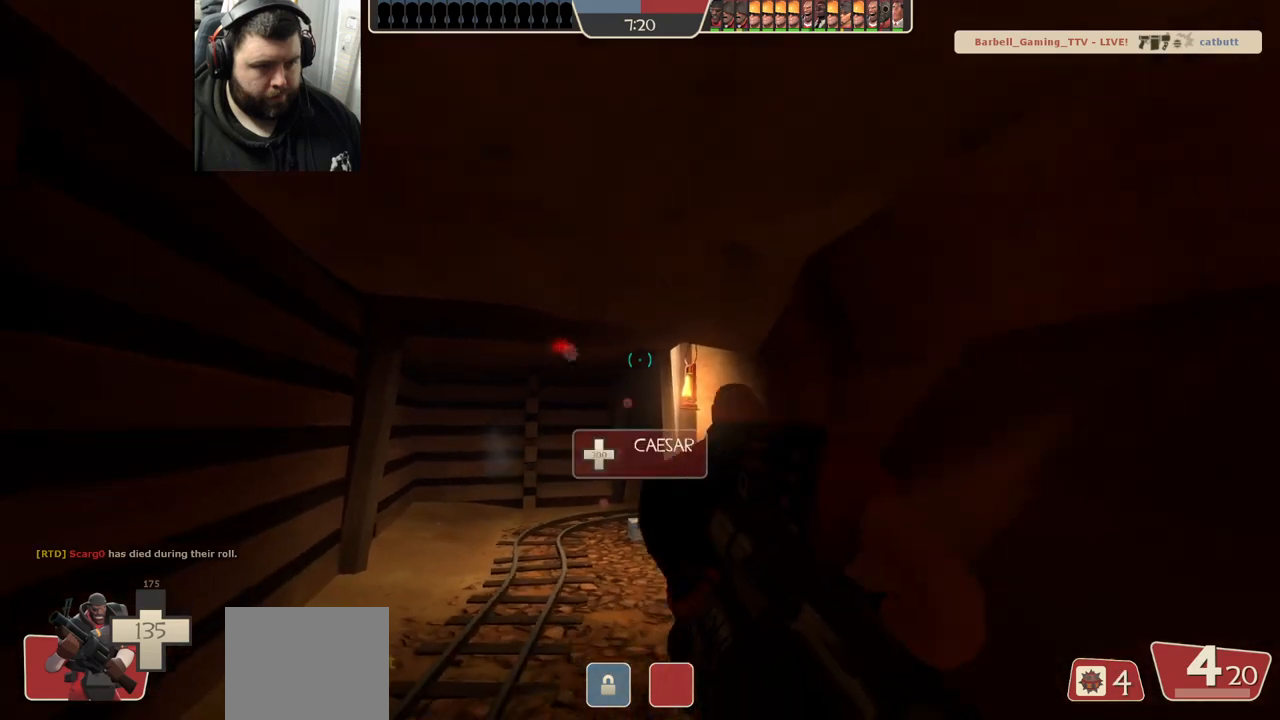
{"buttons": [], "left_stick": "down", "right_stick": "center", "events": [[17, "SQUARE", "up"], [100, "SQUARE", "down"], [100, "left_stick", "down"], [183, "SQUARE", "up"], [383, "right_stick", "up"], [467, "right_stick", "center"]]}
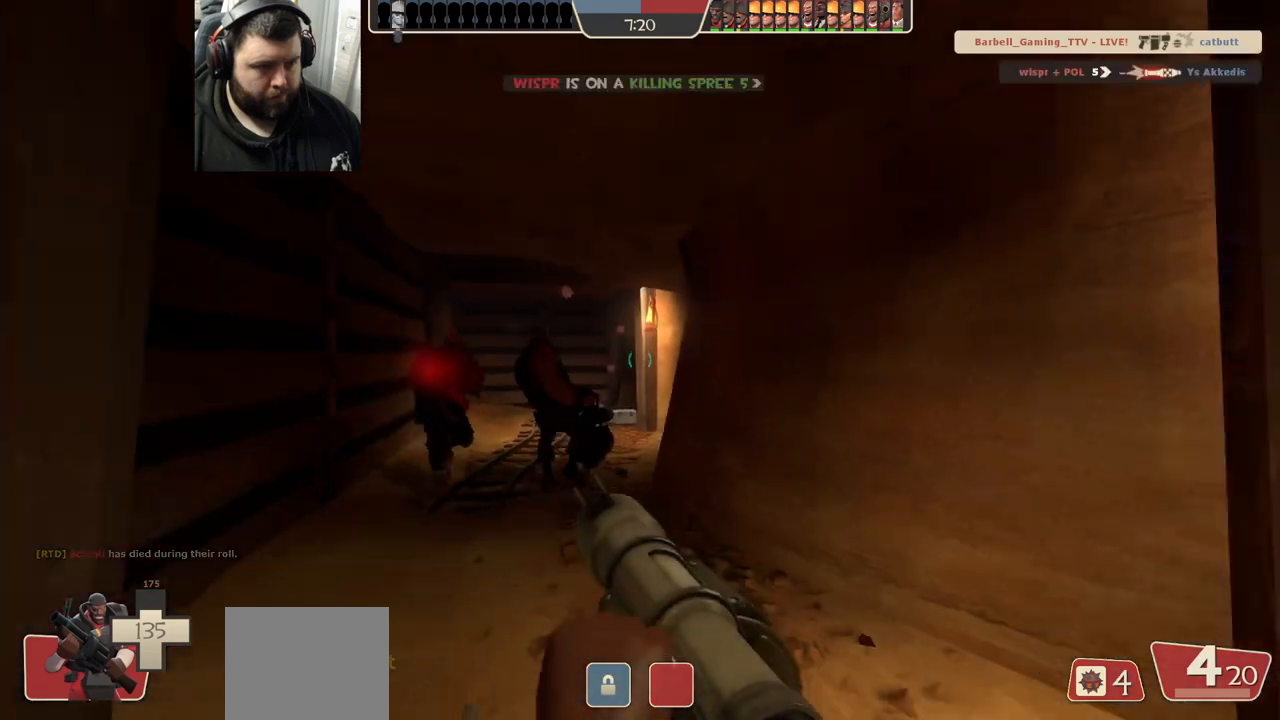
{"buttons": [], "left_stick": "center", "right_stick": "center", "events": [[83, "left_stick", "center"]]}
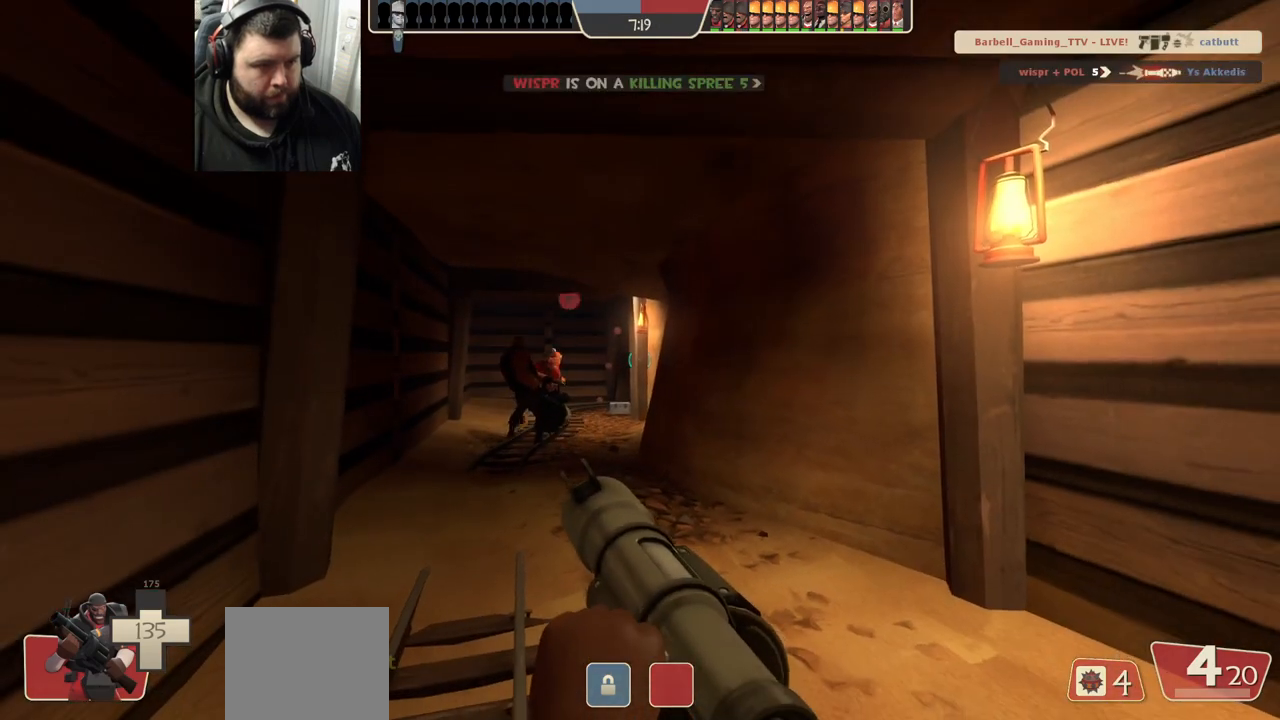
{"buttons": [], "left_stick": "center", "right_stick": "center", "events": []}
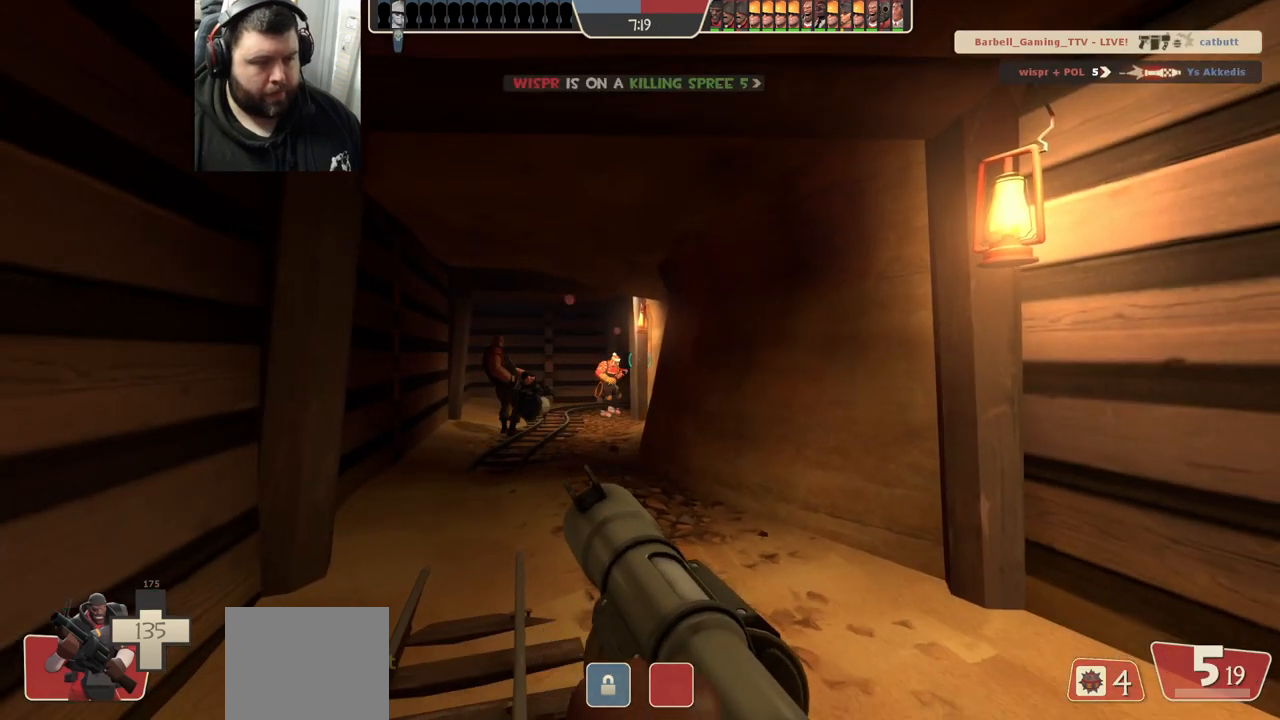
{"buttons": [], "left_stick": "center", "right_stick": "center", "events": []}
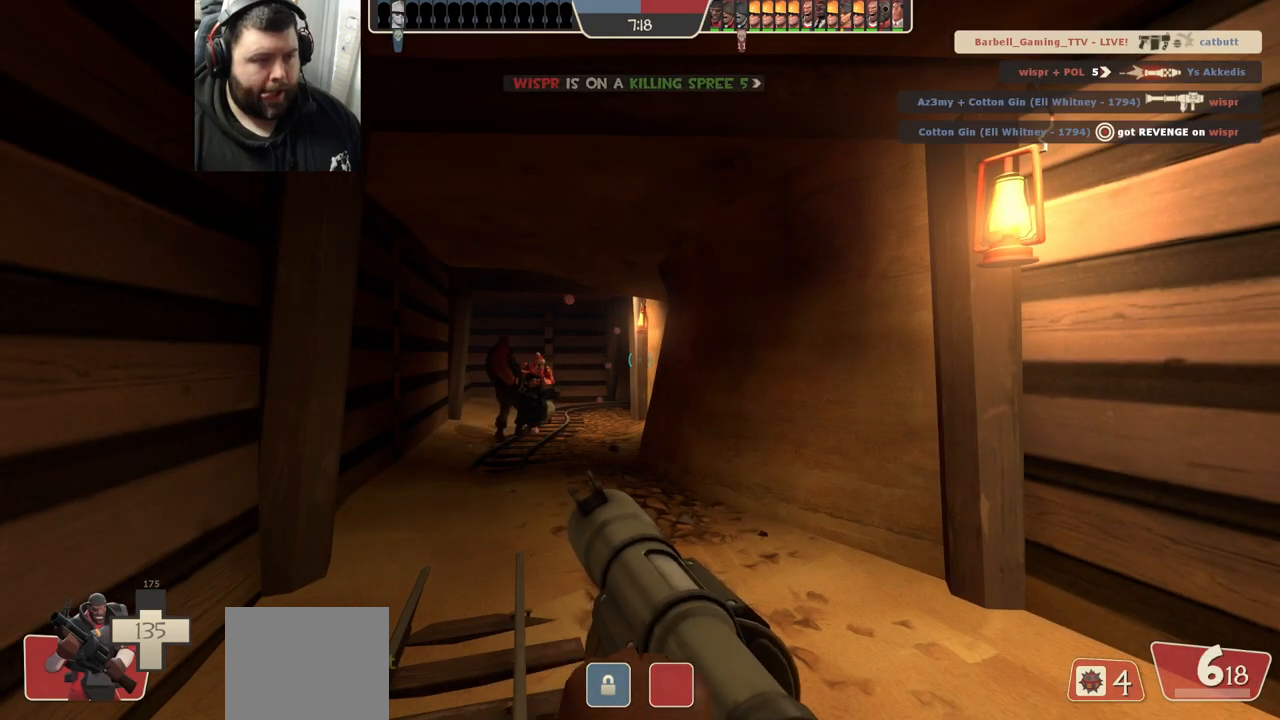
{"buttons": [], "left_stick": "center", "right_stick": "center", "events": []}
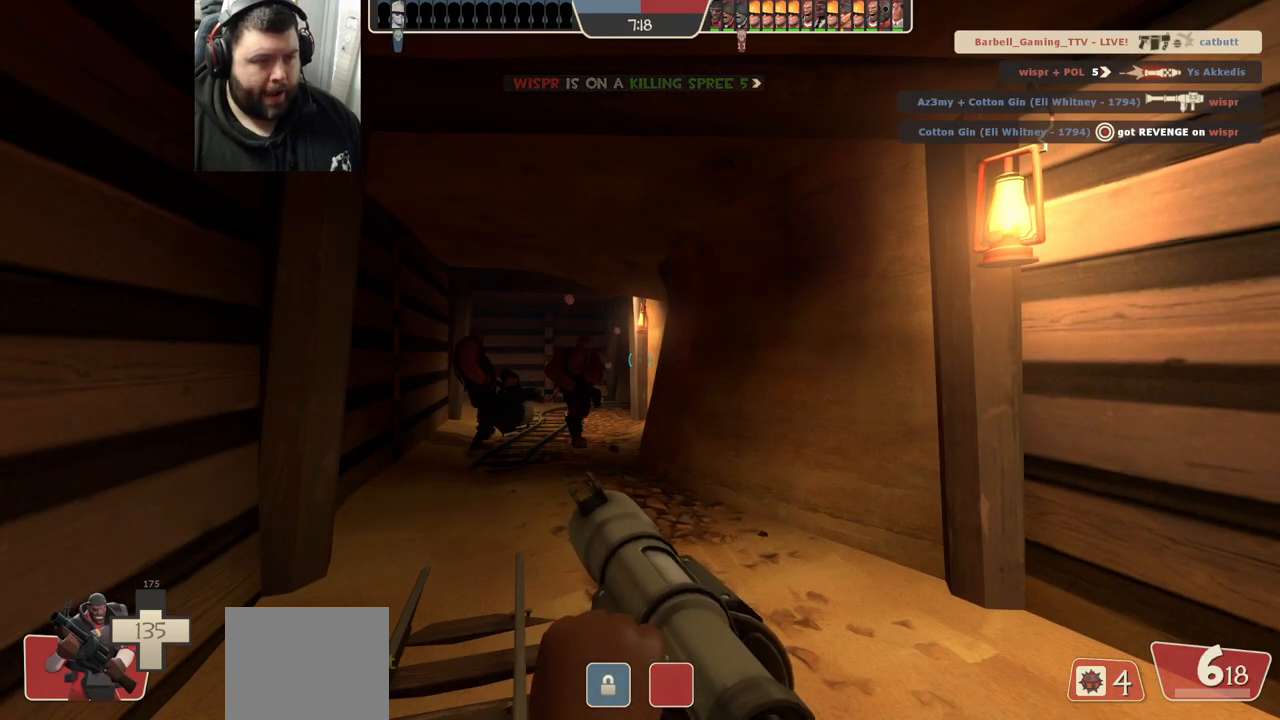
{"buttons": [], "left_stick": "center", "right_stick": "center", "events": []}
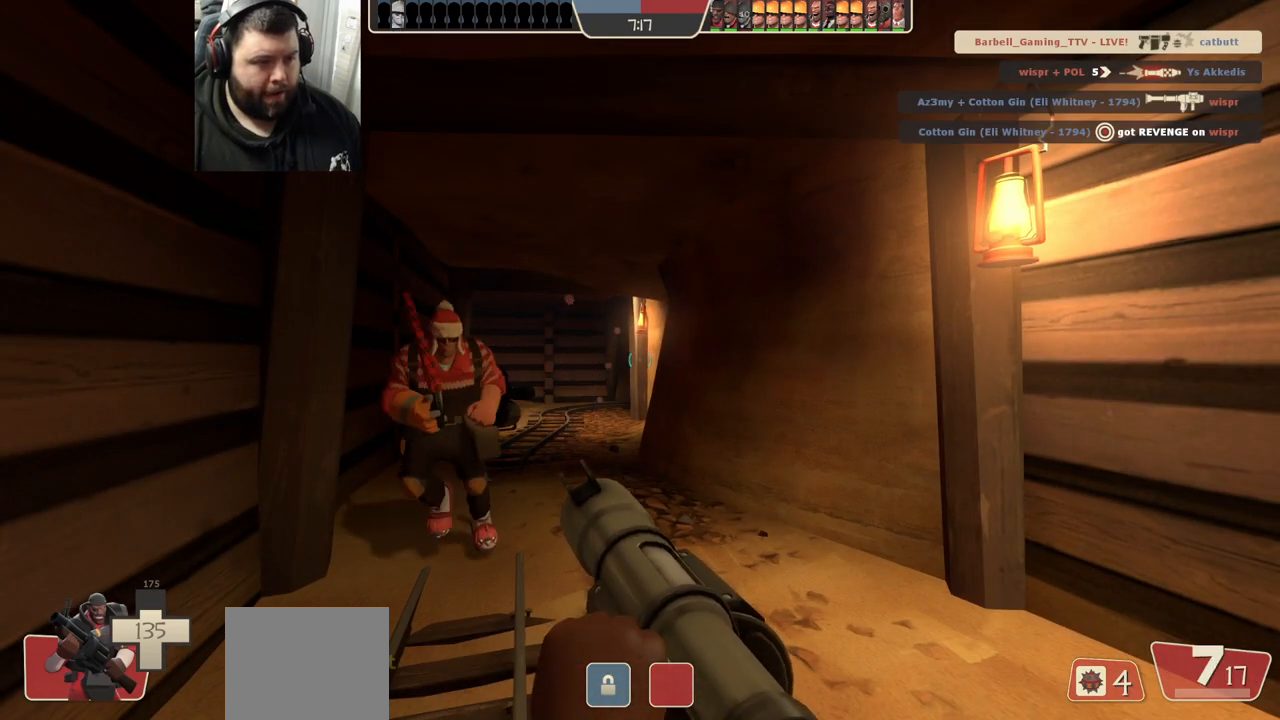
{"buttons": [], "left_stick": "up", "right_stick": "center", "events": [[433, "left_stick", "up"]]}
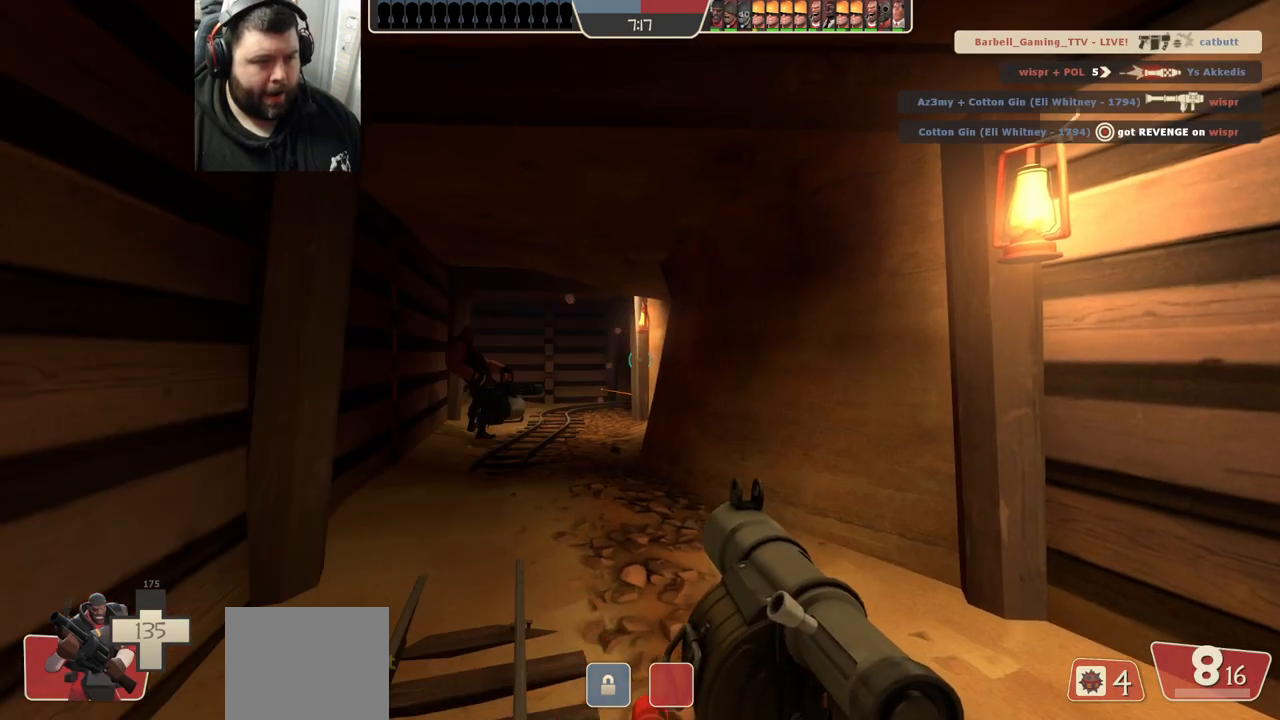
{"buttons": [], "left_stick": "center", "right_stick": "center", "events": [[83, "left_stick", "center"]]}
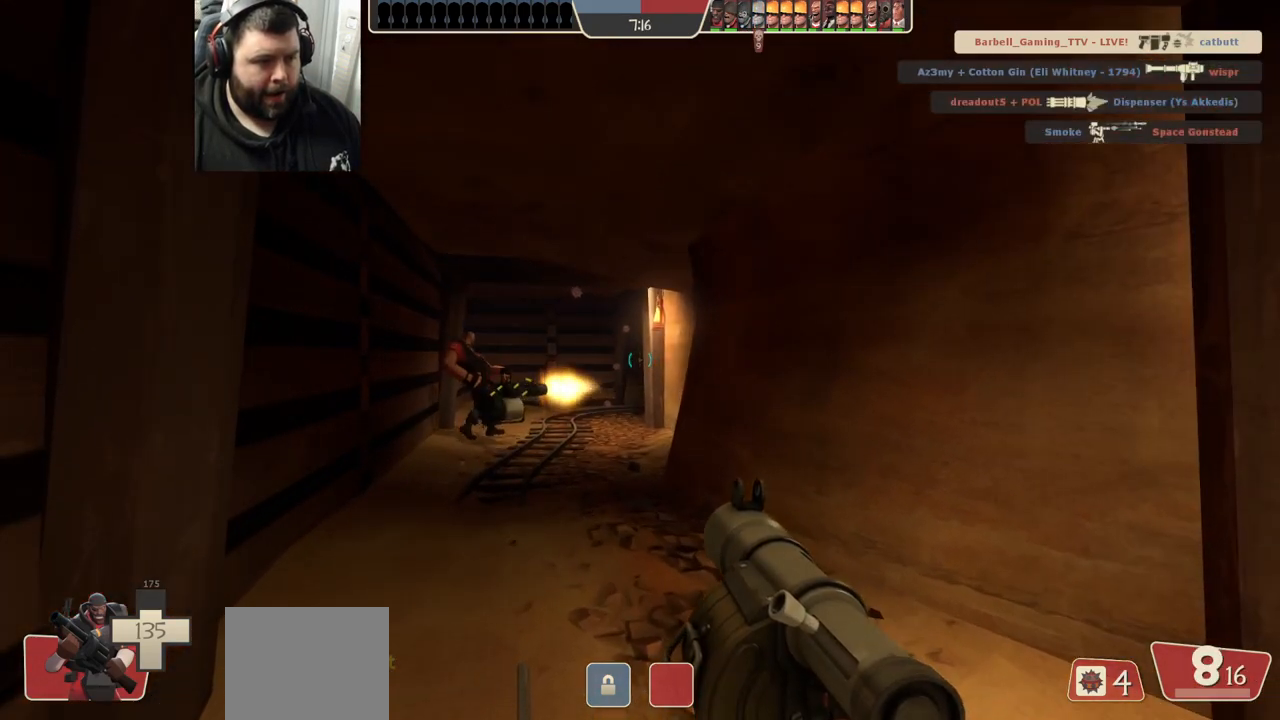
{"buttons": [], "left_stick": "center", "right_stick": "center", "events": [[250, "left_stick", "up-left"], [333, "left_stick", "center"], [400, "R1", "down"], [467, "R1", "up"]]}
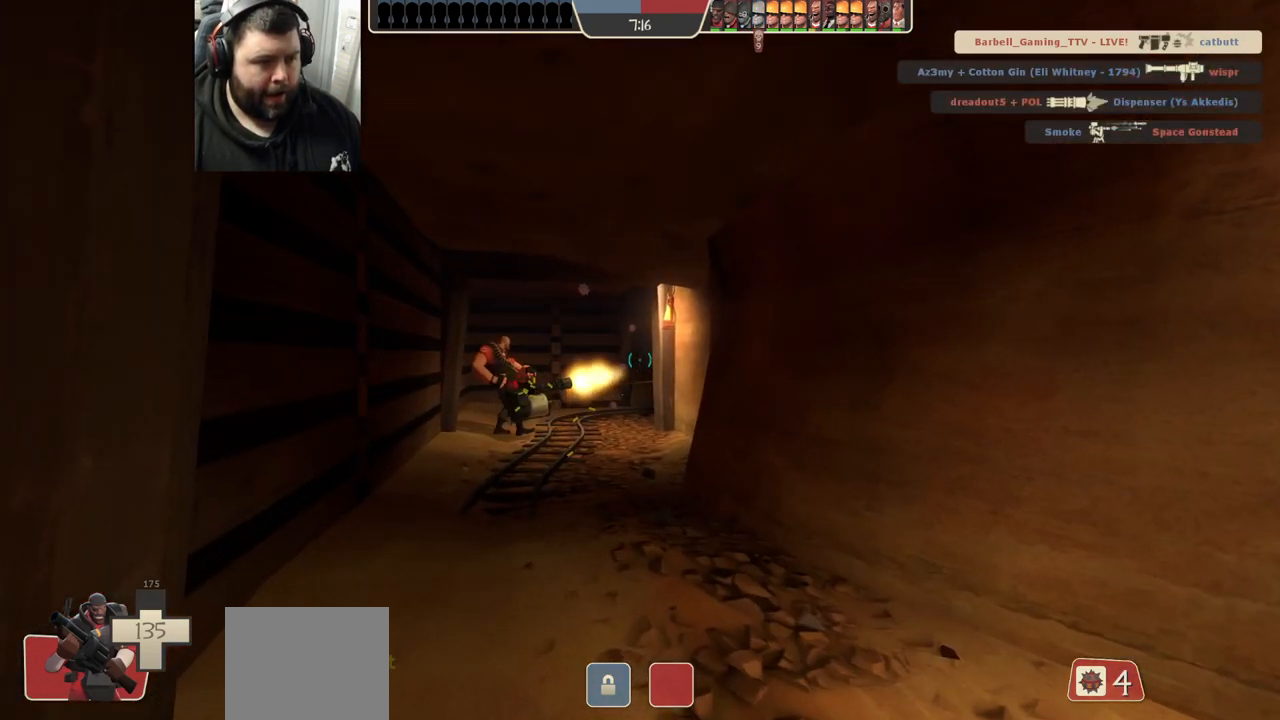
{"buttons": [], "left_stick": "center", "right_stick": "center", "events": [[100, "R1", "down"], [200, "R1", "up"], [433, "SQUARE", "down"], [483, "SQUARE", "up"]]}
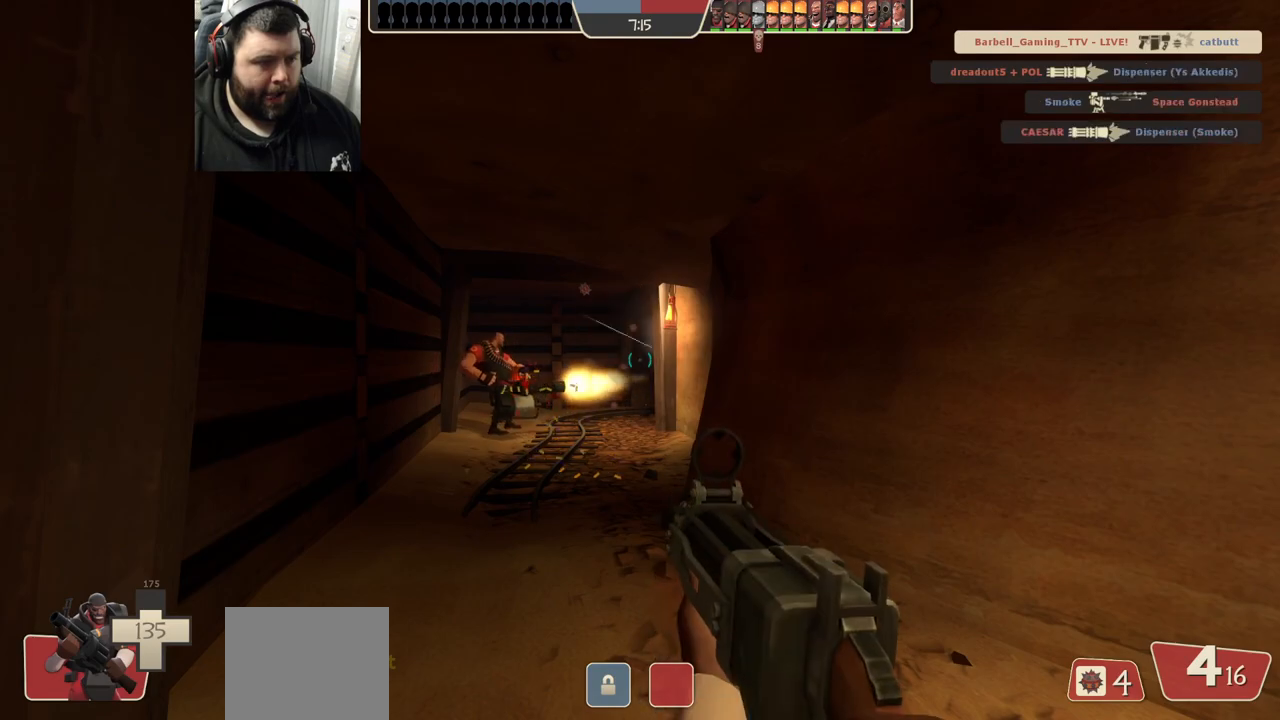
{"buttons": ["SQUARE"], "left_stick": "center", "right_stick": "center", "events": [[67, "SQUARE", "down"], [150, "SQUARE", "up"], [217, "SQUARE", "down"], [283, "SQUARE", "up"], [350, "SQUARE", "down"], [433, "SQUARE", "up"], [500, "SQUARE", "down"]]}
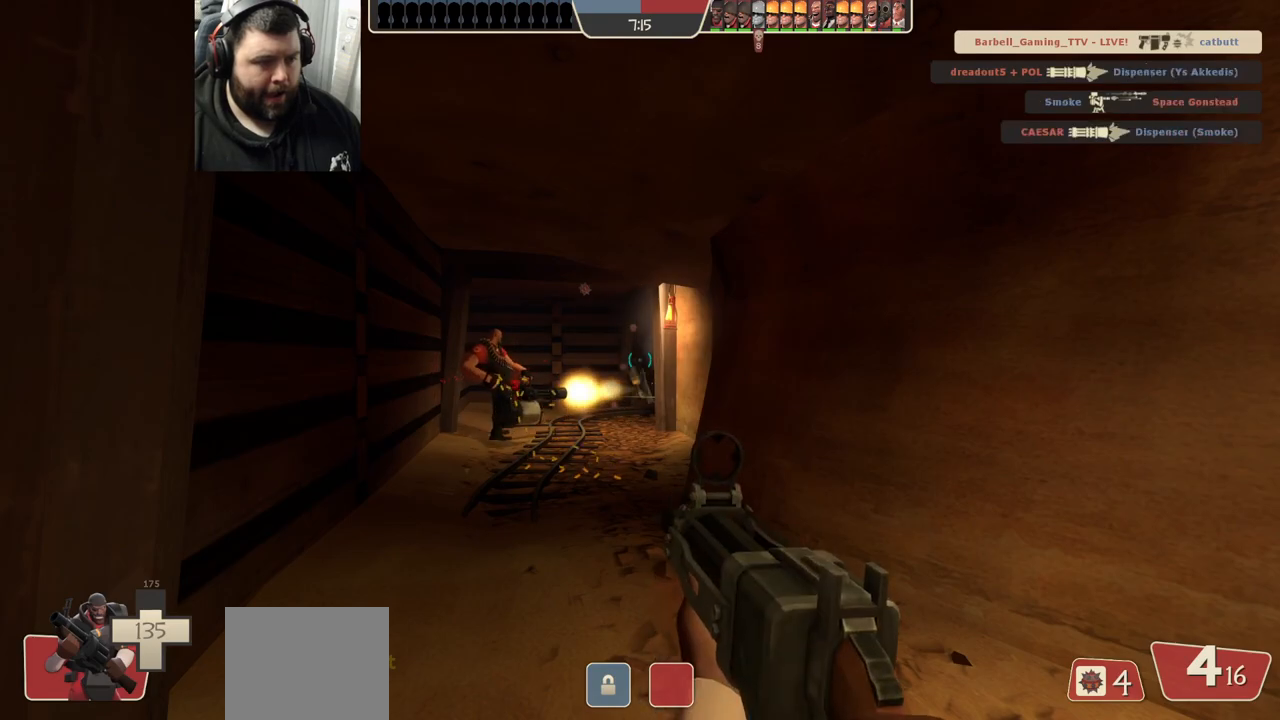
{"buttons": [], "left_stick": "center", "right_stick": "center", "events": [[100, "SQUARE", "up"]]}
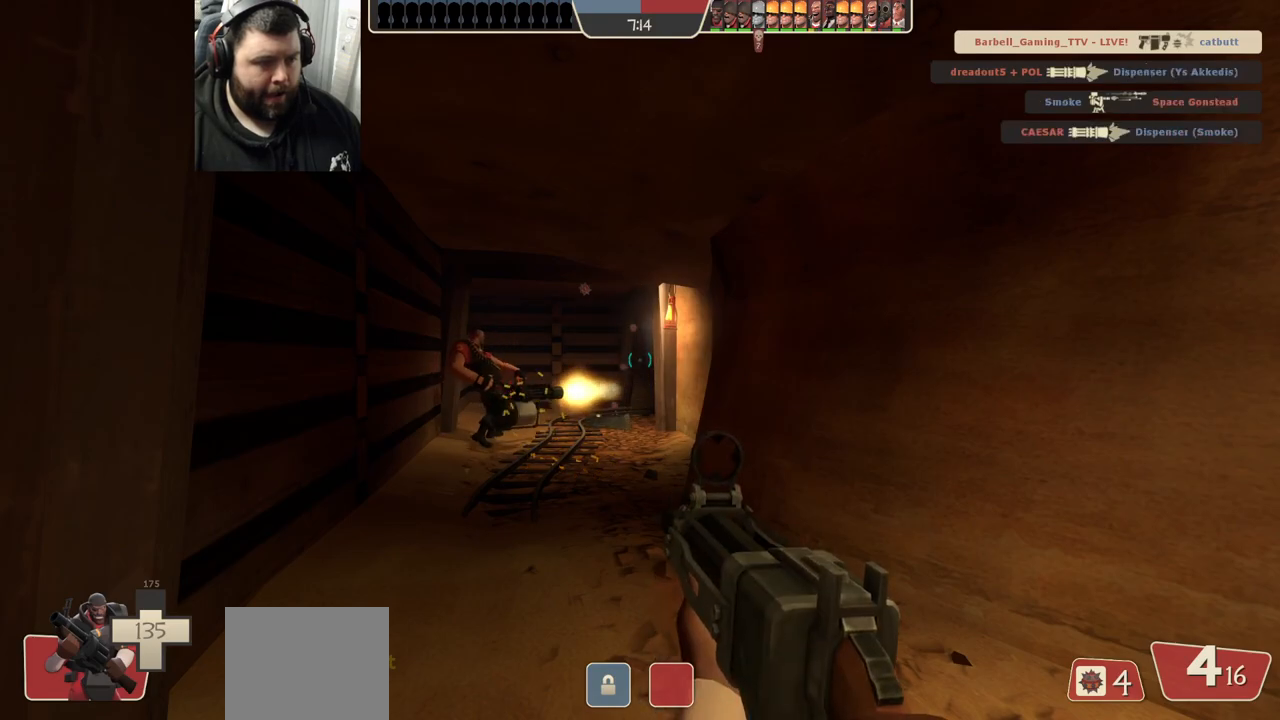
{"buttons": [], "left_stick": "center", "right_stick": "center", "events": []}
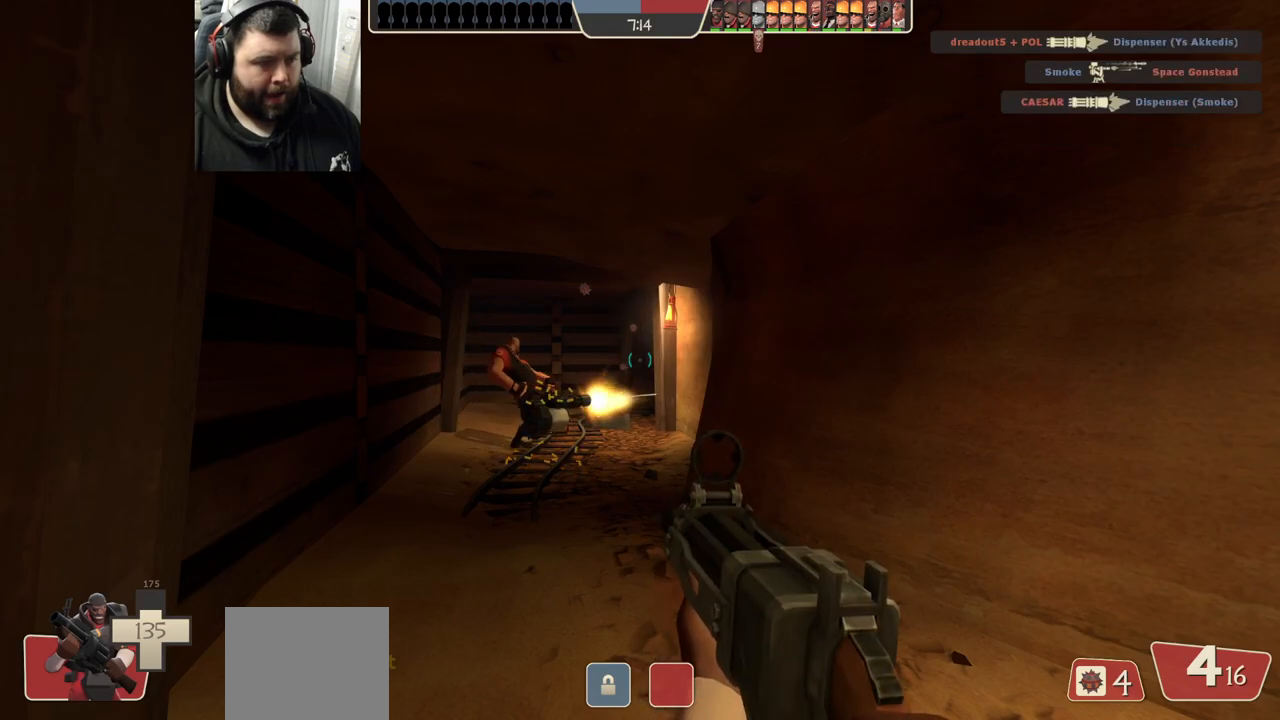
{"buttons": [], "left_stick": "up-left", "right_stick": "center", "events": [[367, "left_stick", "up-left"]]}
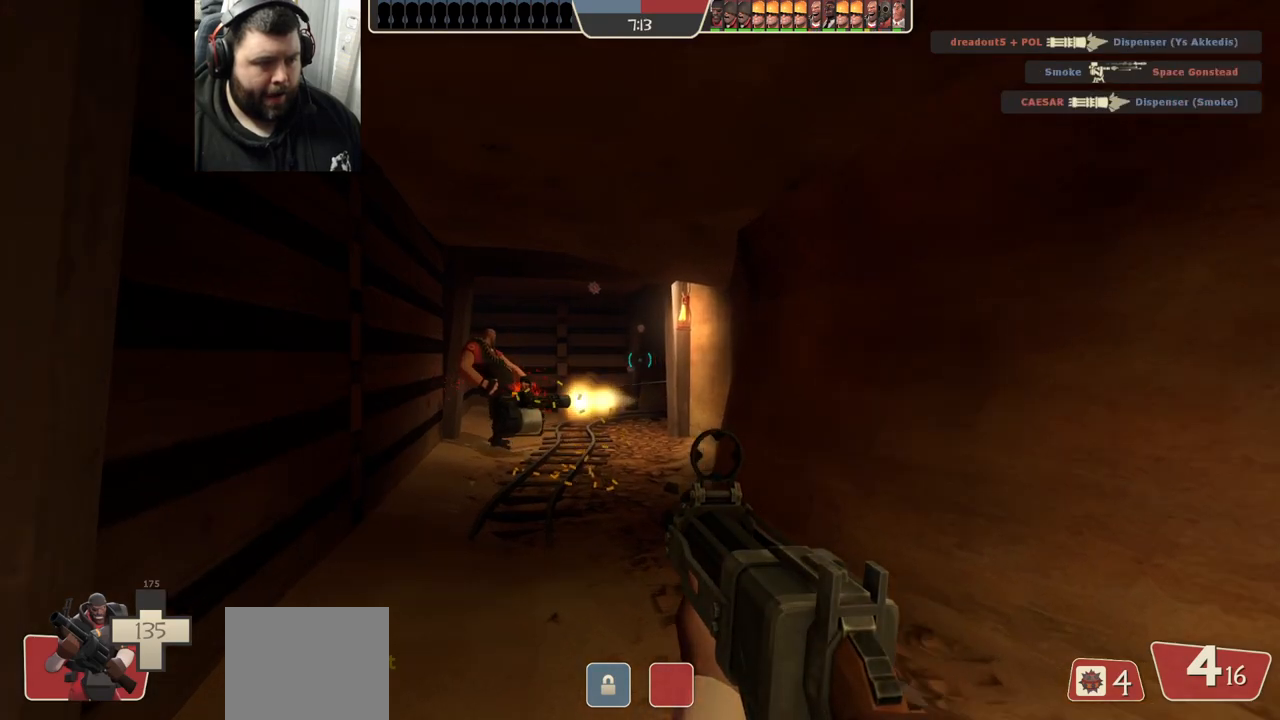
{"buttons": [], "left_stick": "center", "right_stick": "center", "events": [[133, "left_stick", "center"], [250, "right_stick", "right"], [400, "right_stick", "center"]]}
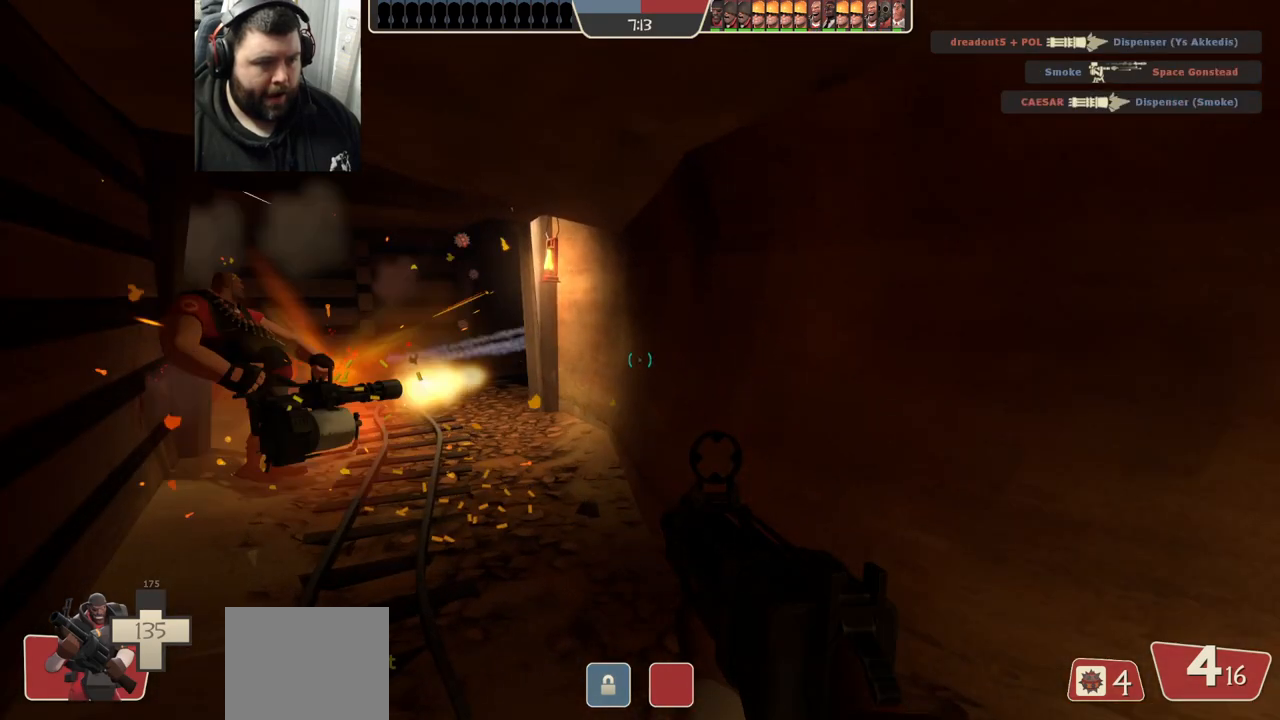
{"buttons": [], "left_stick": "center", "right_stick": "center", "events": [[67, "SQUARE", "down"], [150, "SQUARE", "up"], [300, "right_stick", "left"], [383, "right_stick", "center"]]}
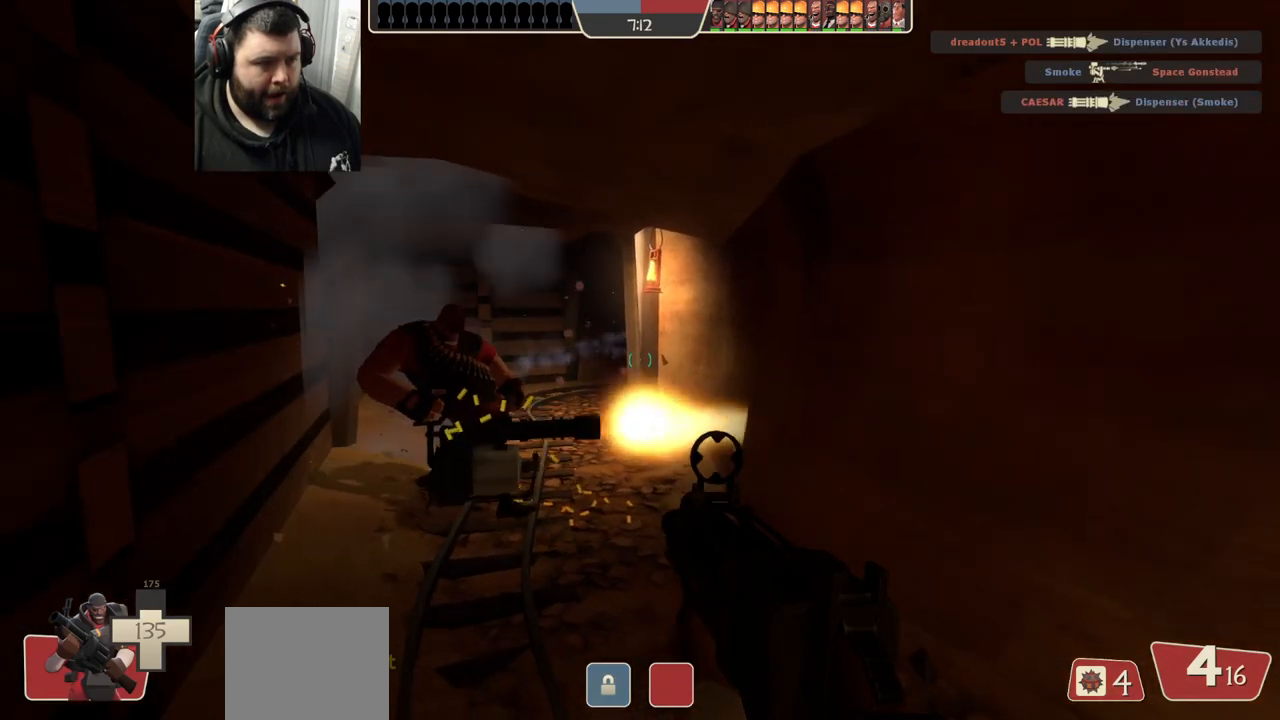
{"buttons": [], "left_stick": "center", "right_stick": "center", "events": [[33, "left_stick", "up-left"], [217, "left_stick", "center"]]}
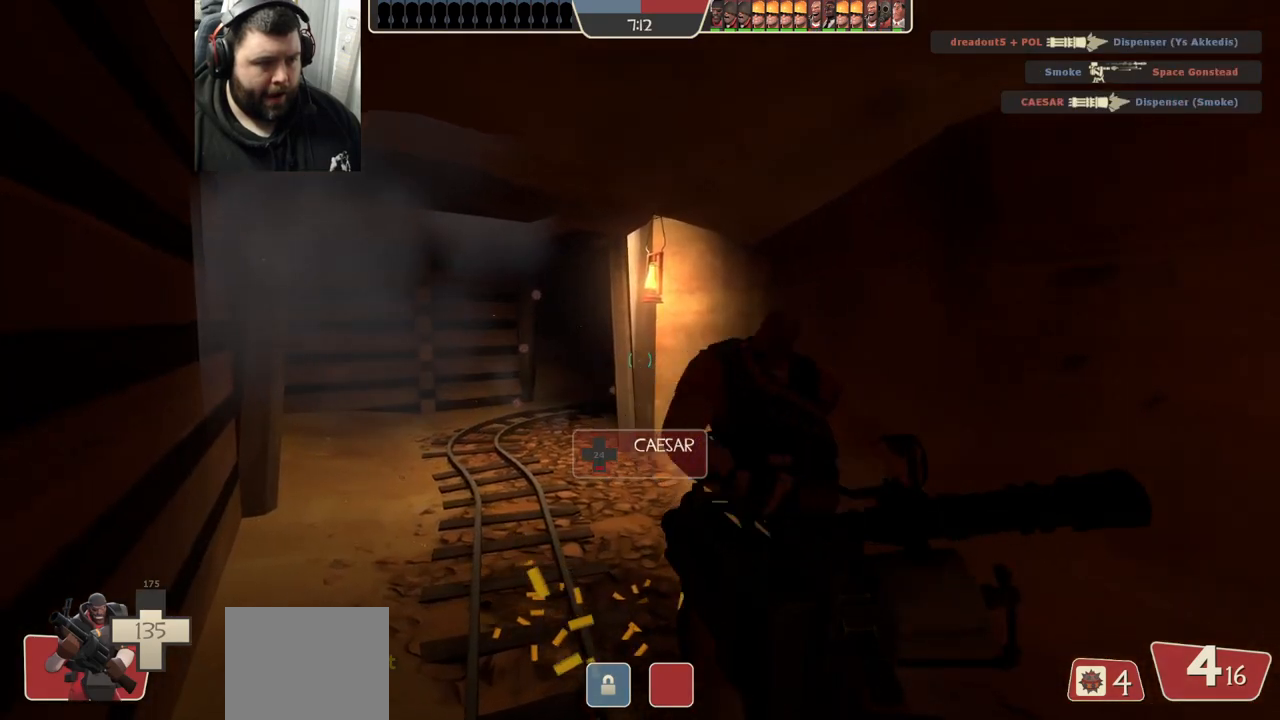
{"buttons": [], "left_stick": "up-left", "right_stick": "right", "events": [[83, "left_stick", "up-left"], [100, "right_stick", "right"], [217, "right_stick", "center"], [383, "right_stick", "right"]]}
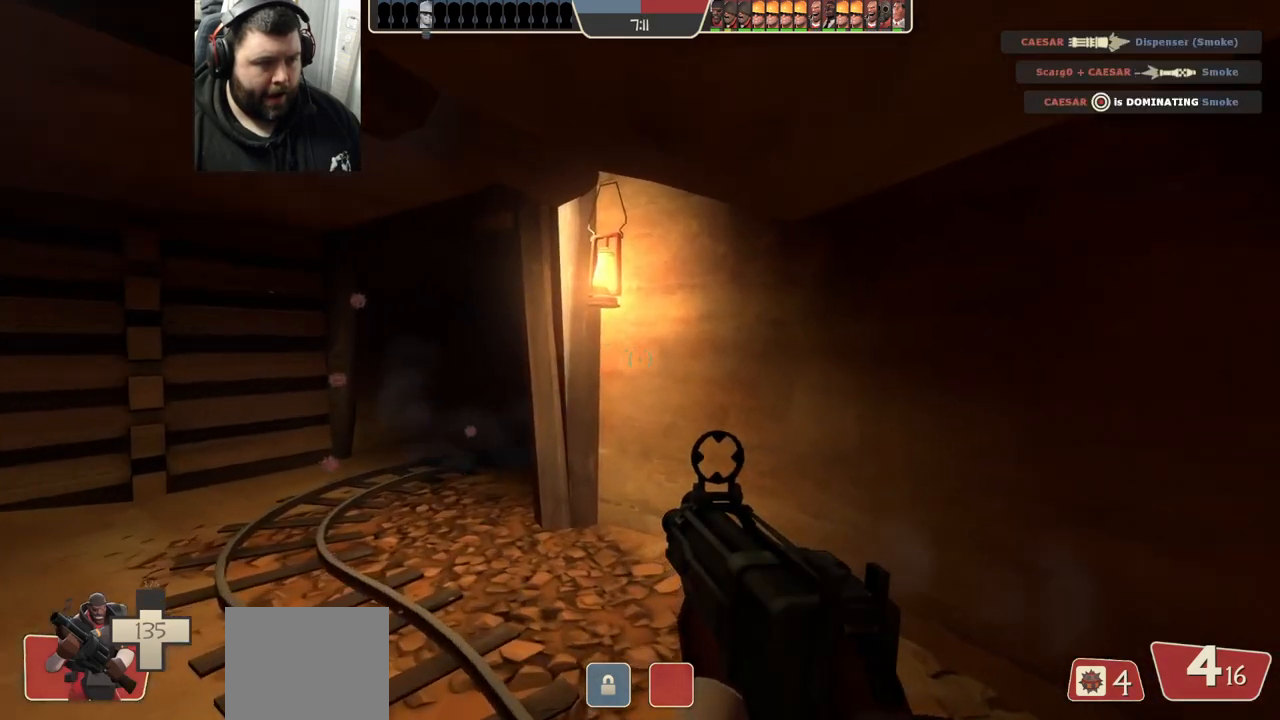
{"buttons": ["R2"], "left_stick": "down-right", "right_stick": "center", "events": [[50, "right_stick", "center"], [400, "R2", "down"], [433, "left_stick", "center"], [500, "left_stick", "down-right"]]}
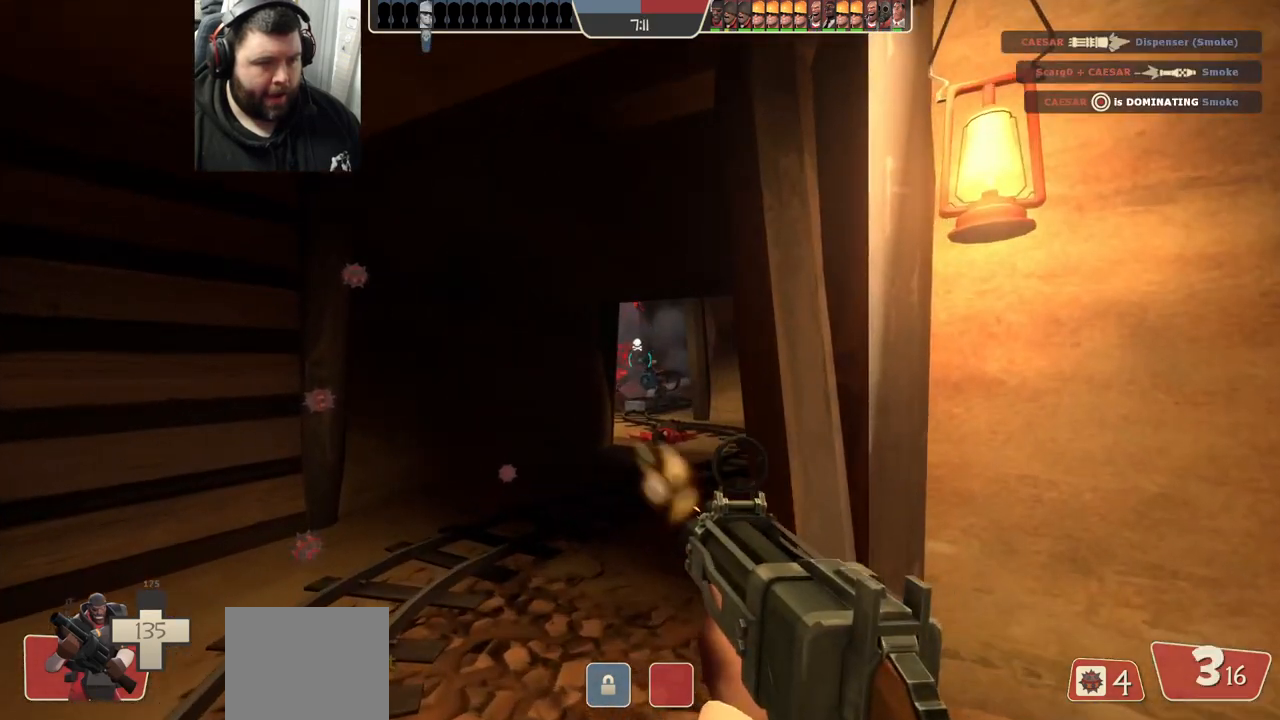
{"buttons": [], "left_stick": "up-left", "right_stick": "center", "events": [[17, "R2", "up"], [367, "left_stick", "up-left"]]}
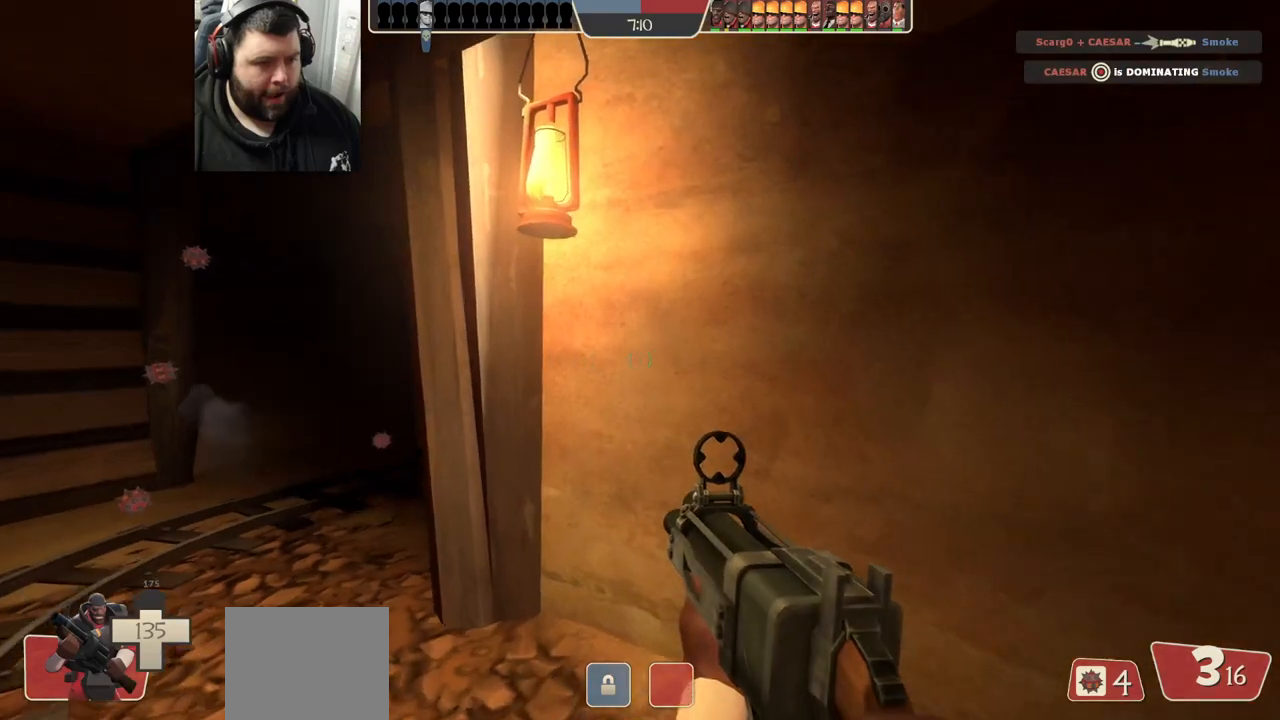
{"buttons": [], "left_stick": "down-right", "right_stick": "center", "events": [[283, "left_stick", "down-left"], [300, "R2", "down"], [350, "left_stick", "down-right"], [367, "R1", "down"], [433, "R1", "up"], [433, "R2", "up"]]}
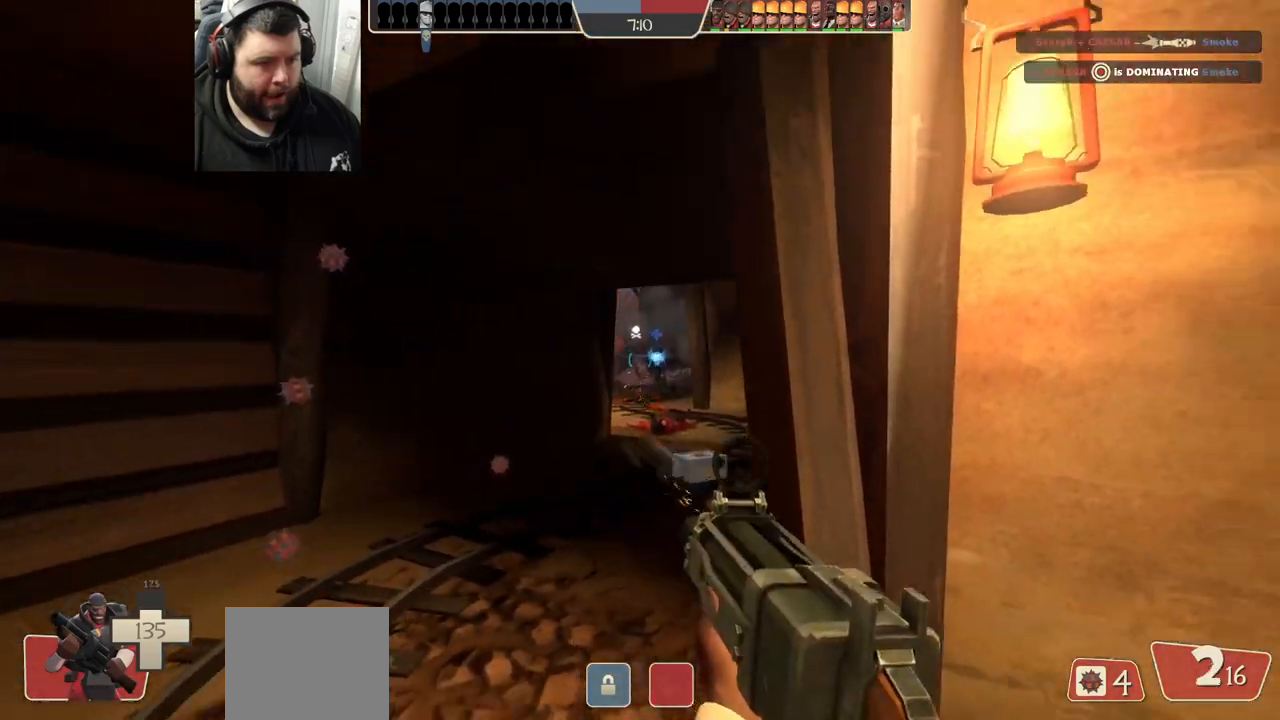
{"buttons": [], "left_stick": "up-left", "right_stick": "center", "events": [[167, "left_stick", "up-right"], [217, "left_stick", "up"], [317, "left_stick", "up-left"]]}
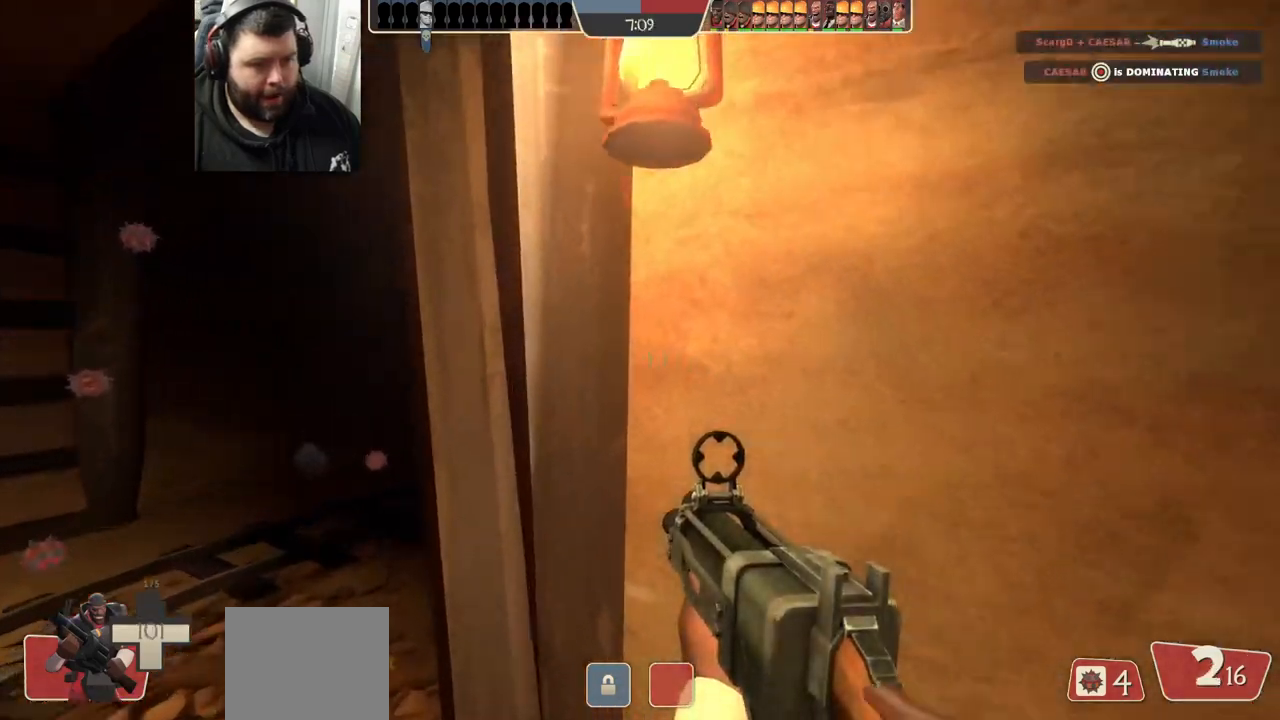
{"buttons": [], "left_stick": "down-right", "right_stick": "center", "events": [[117, "left_stick", "down-left"], [167, "R2", "down"], [200, "left_stick", "down-right"], [283, "R2", "up"]]}
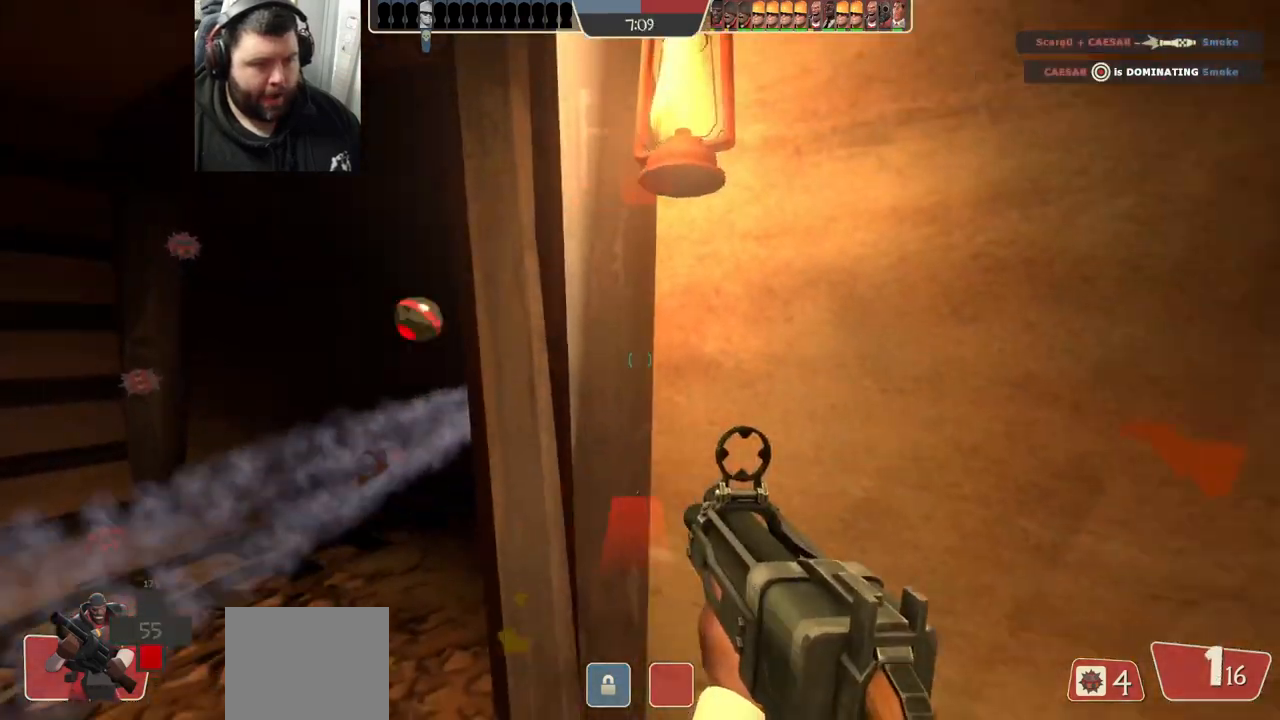
{"buttons": [], "left_stick": "down-right", "right_stick": "center", "events": [[100, "SQUARE", "down"], [167, "SQUARE", "up"], [250, "SQUARE", "down"], [300, "SQUARE", "up"], [367, "SQUARE", "down"], [483, "SQUARE", "up"]]}